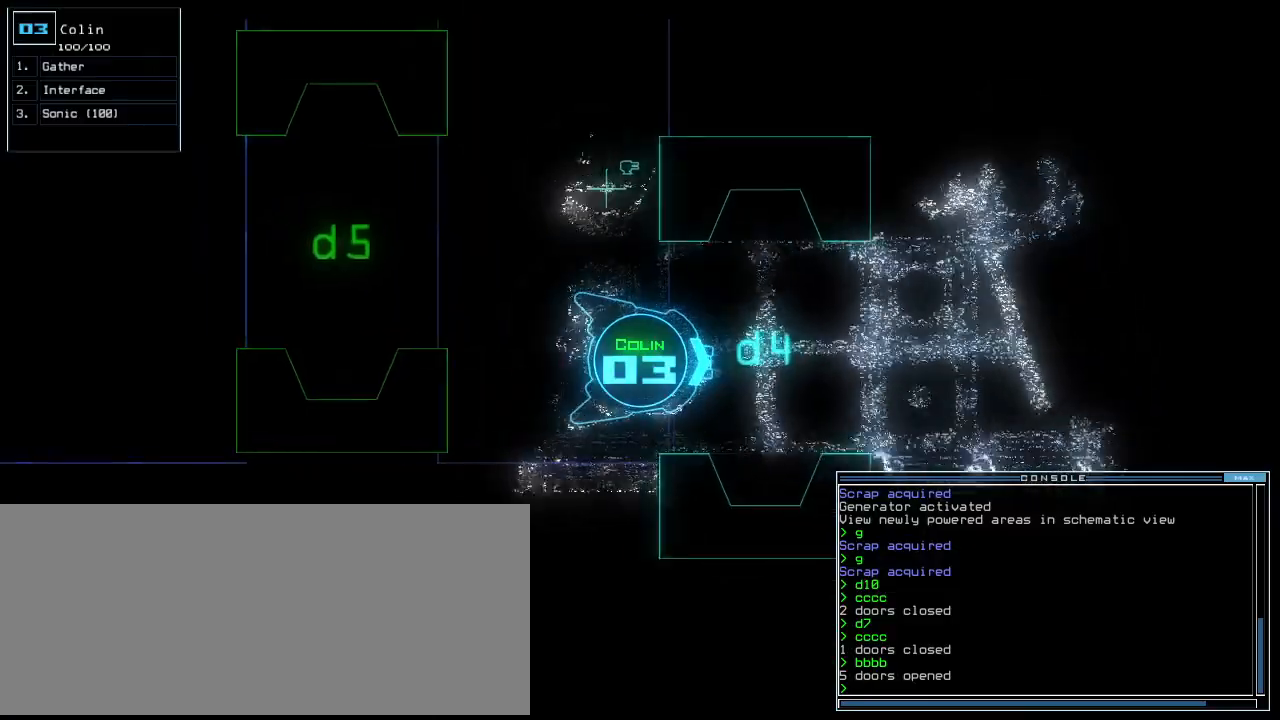
Gameplay with keyboard; each line is a JSON object with the keys held at the frame after it. "events" lists presses ("down") and releases ("up") of ".", "0", "1", "2", "3", "4", "5", "6", "7", "8", "9", "a", "b", "backspace", "c", "caps_lock", "comma", "ctrl_l", "ctrl_r", "d", "down", "e", "equals", "escape", "f", "f8", "g", "h", "i", "j", "k", "l", "left", "m", "minus", "n", "o", "p", "q", "quote", "r", "return", "right", "s", "semicolon", "shift_l", "shift_r", "space", "t", "tab", "tilde", "u", "up", "v", "w", "x", "y" and "z" between this image and that frame as [ms after this image, input, new state], when the widget could be followed in between. No other keys are recorded. Mouse input is not recorded.
{"keys": ["up"], "events": [[160, "left", "down"], [220, "left", "up"]]}
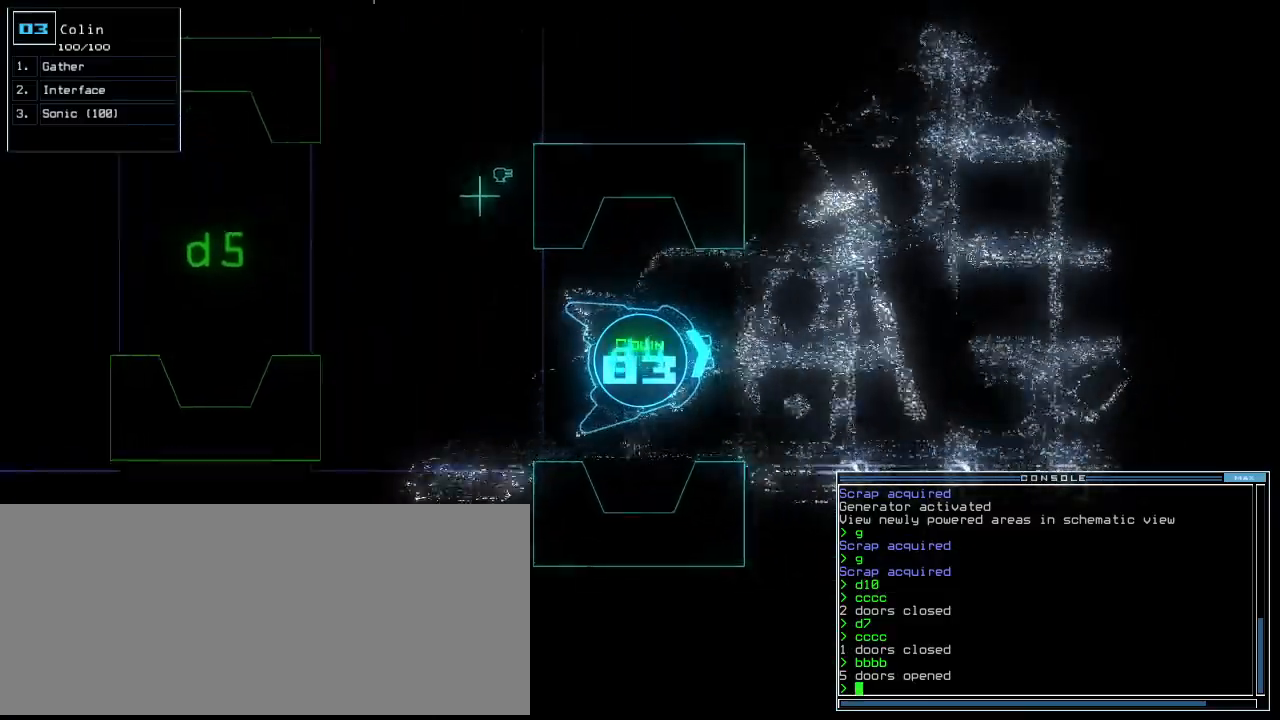
{"keys": ["up"], "events": [[320, "left", "down"], [420, "left", "up"]]}
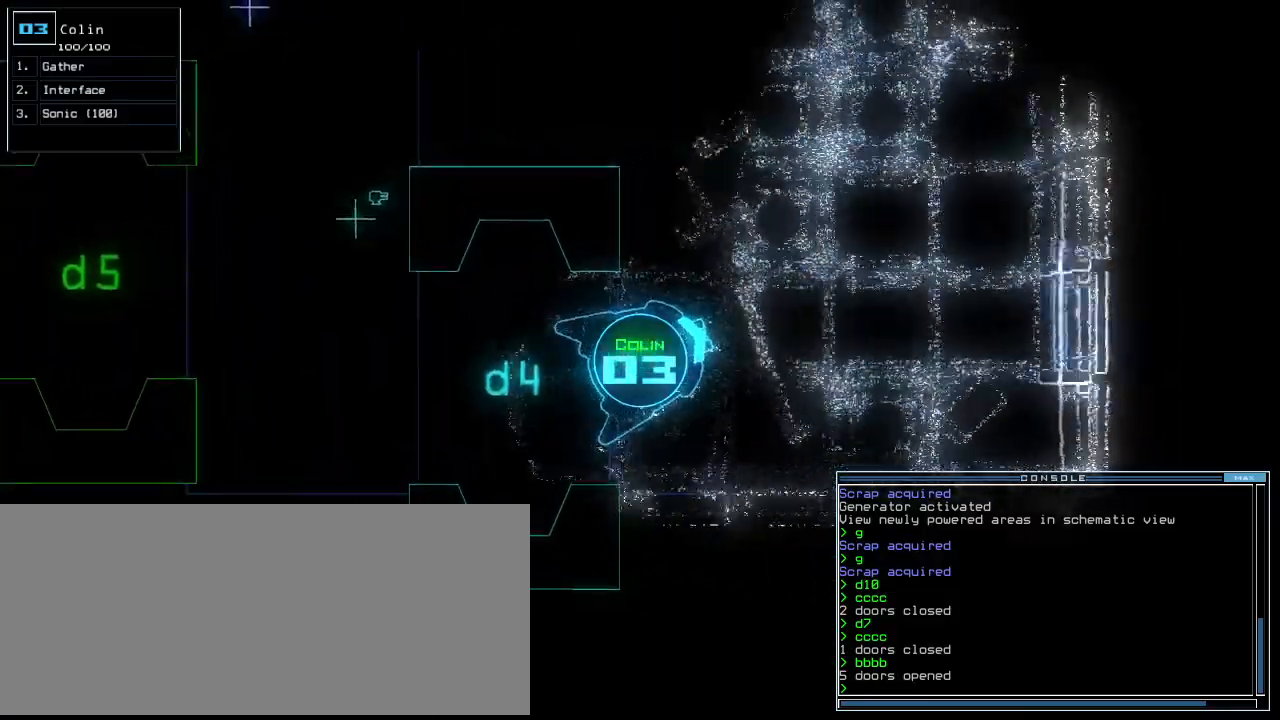
{"keys": ["up"], "events": [[20, "left", "down"], [160, "left", "up"]]}
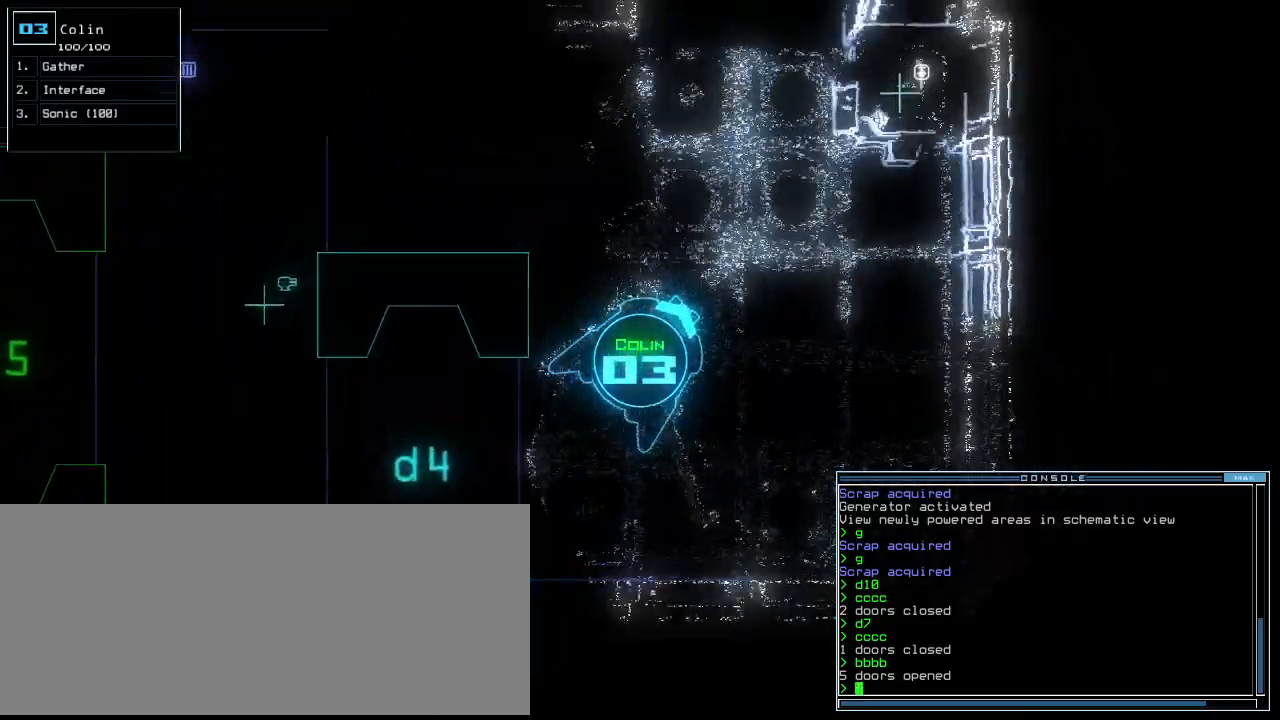
{"keys": ["up"], "events": [[240, "left", "down"], [400, "left", "up"]]}